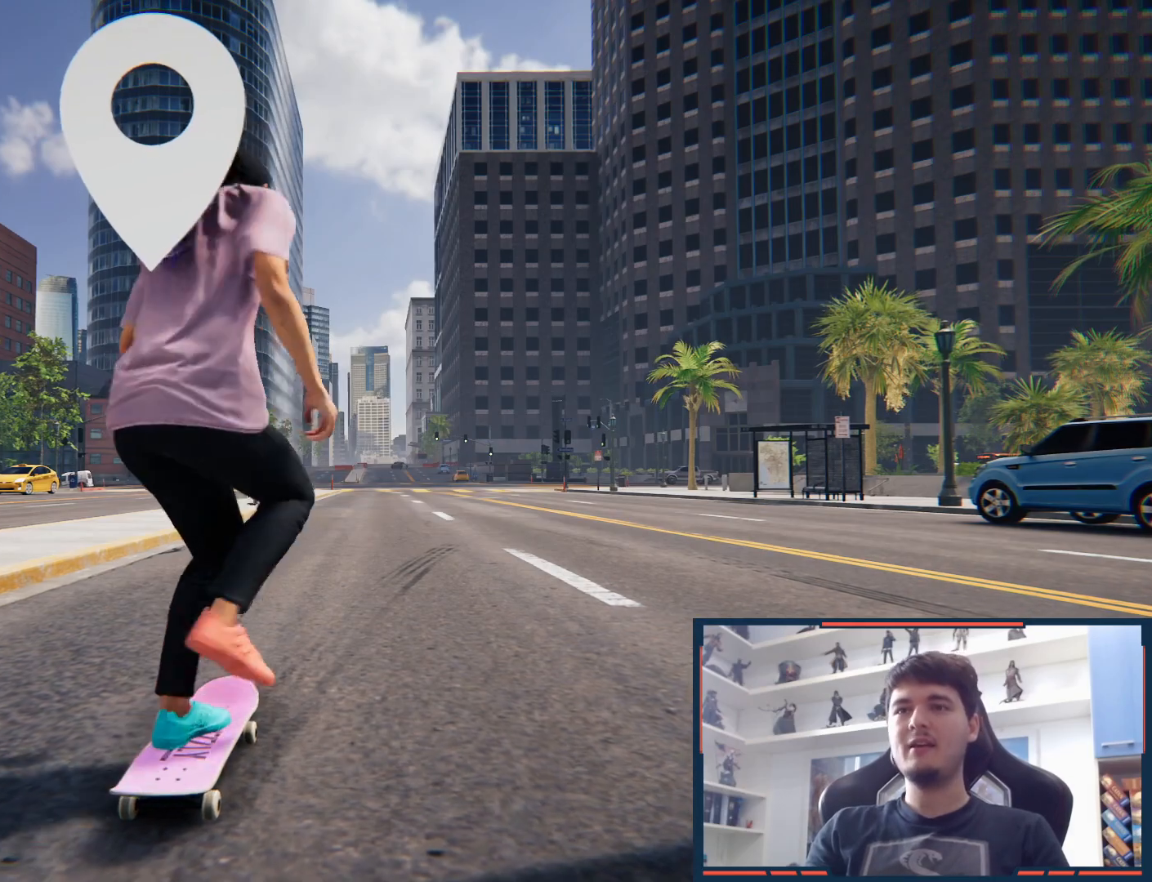
Gameplay with a controller (Xbox layout); each line is a JSON object with the inputs held at the frame after it (dt_ms = milliseconds from this image to that frame). "button_events" lists button changes between this image and that frame as [ms after this image, input, new state], when the widget could be followed in between (sticks are given only as held states). Not read: HOME L3 R3.
{"dt_ms": 500, "buttons": [], "left_stick": "center", "right_stick": "center", "button_events": [[67, "A", "up"]]}
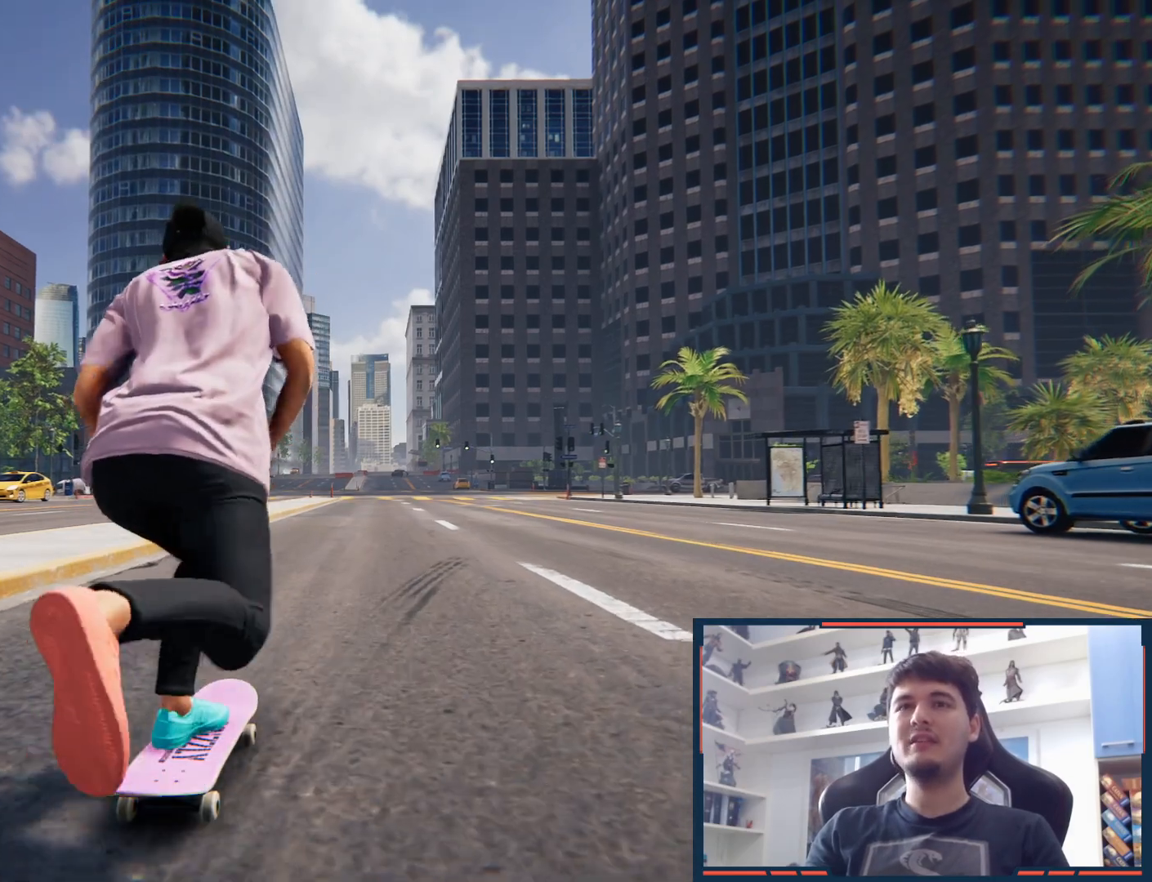
{"dt_ms": 500, "buttons": [], "left_stick": "down", "right_stick": "down", "button_events": []}
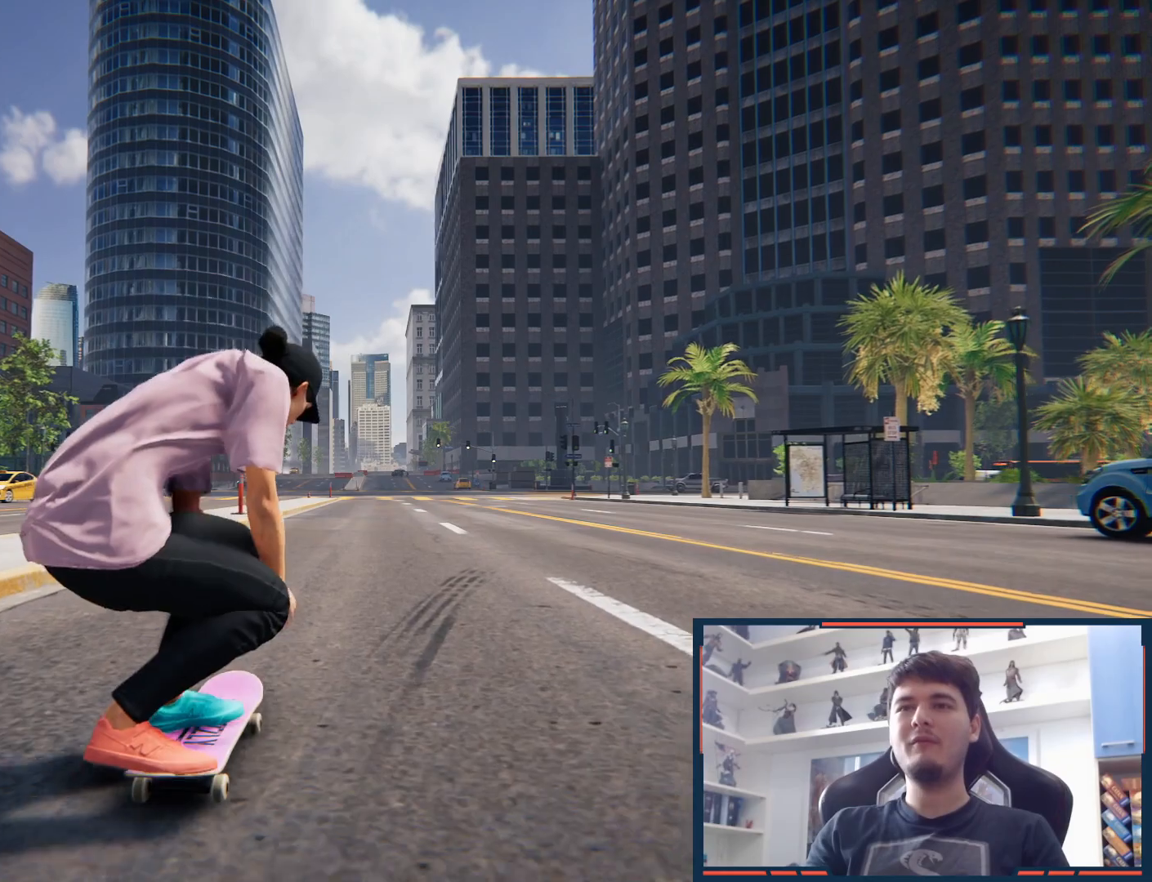
{"dt_ms": 500, "buttons": [], "left_stick": "center", "right_stick": "center", "button_events": []}
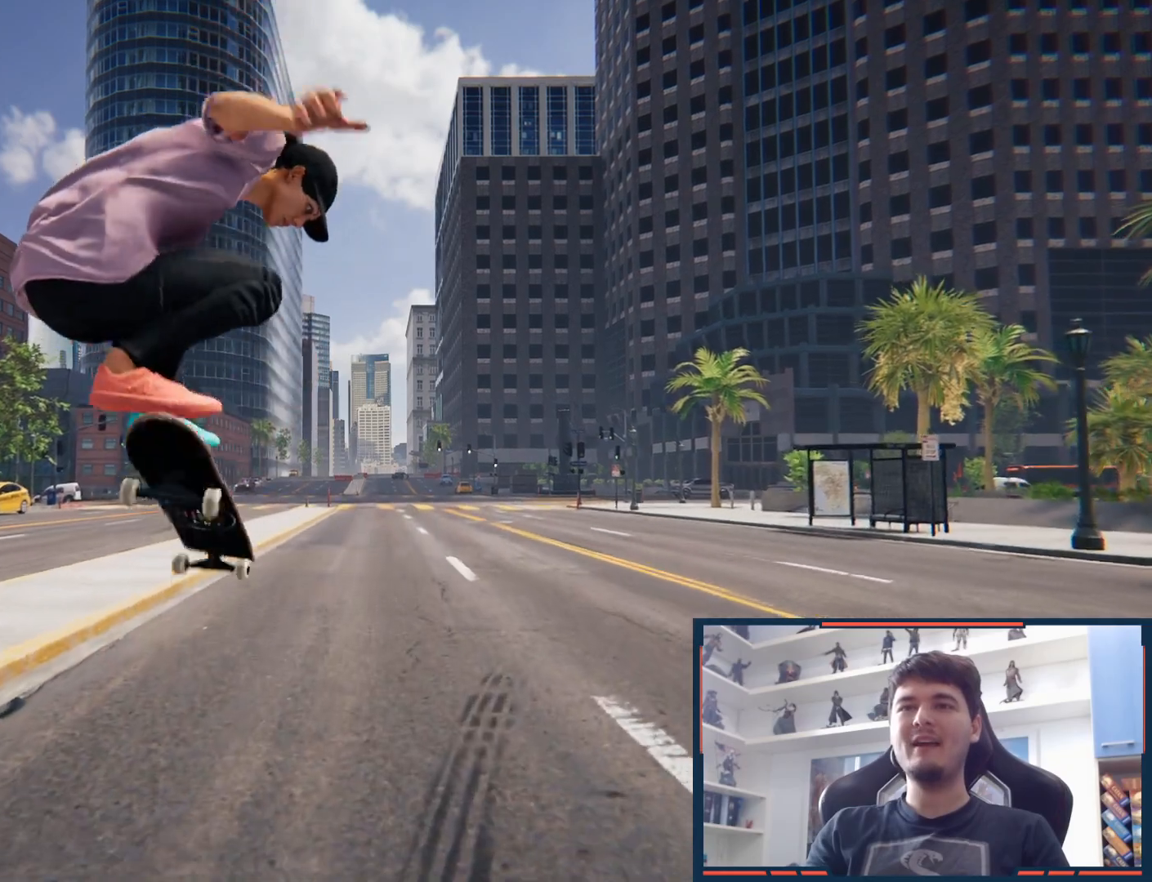
{"dt_ms": 500, "buttons": [], "left_stick": "center", "right_stick": "center", "button_events": []}
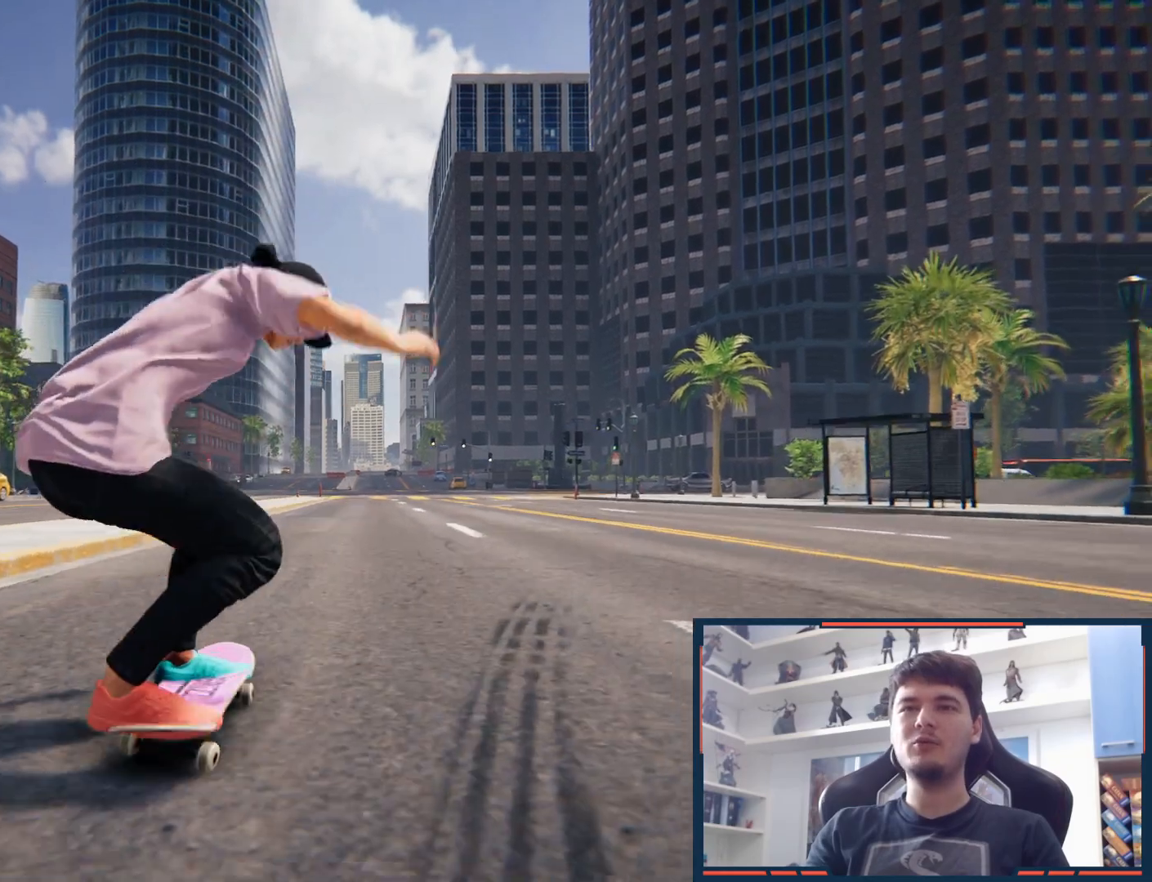
{"dt_ms": 500, "buttons": [], "left_stick": "right", "right_stick": "center", "button_events": []}
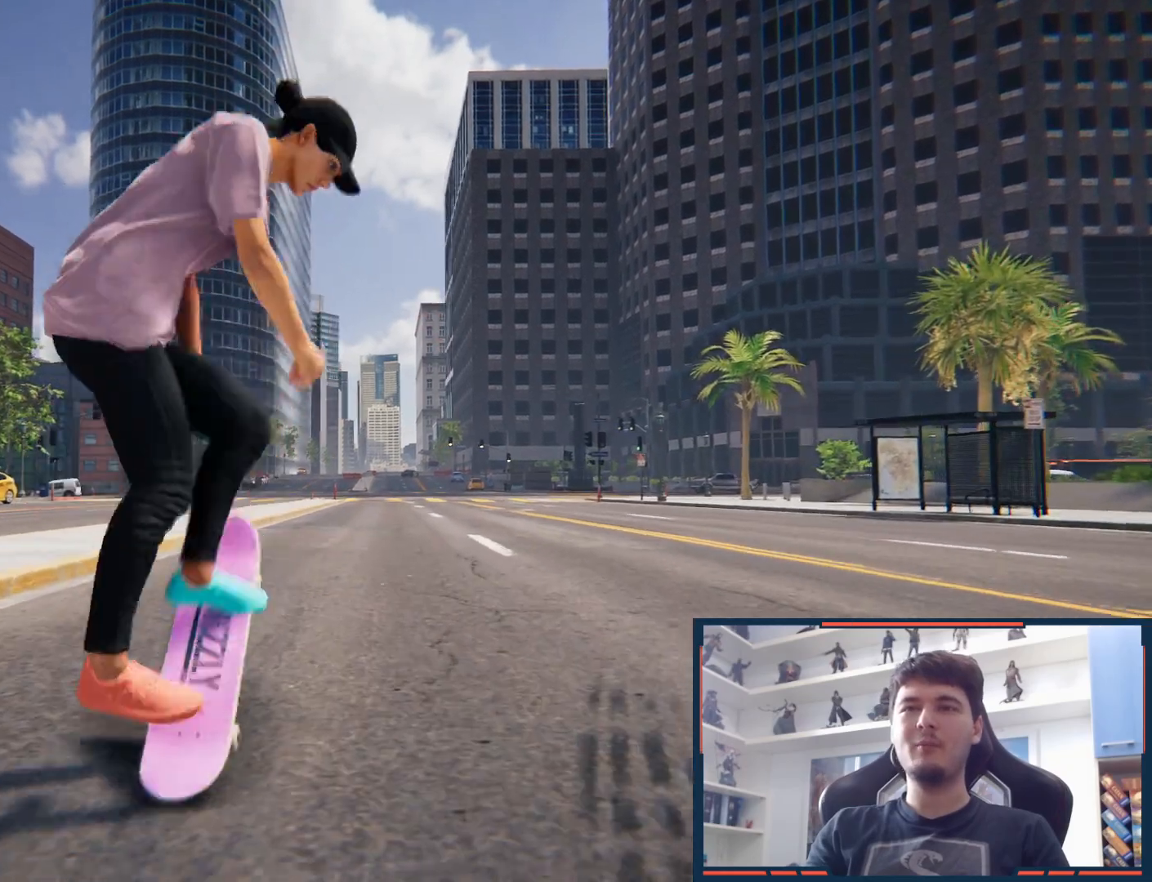
{"dt_ms": 500, "buttons": [], "left_stick": "center", "right_stick": "center", "button_events": []}
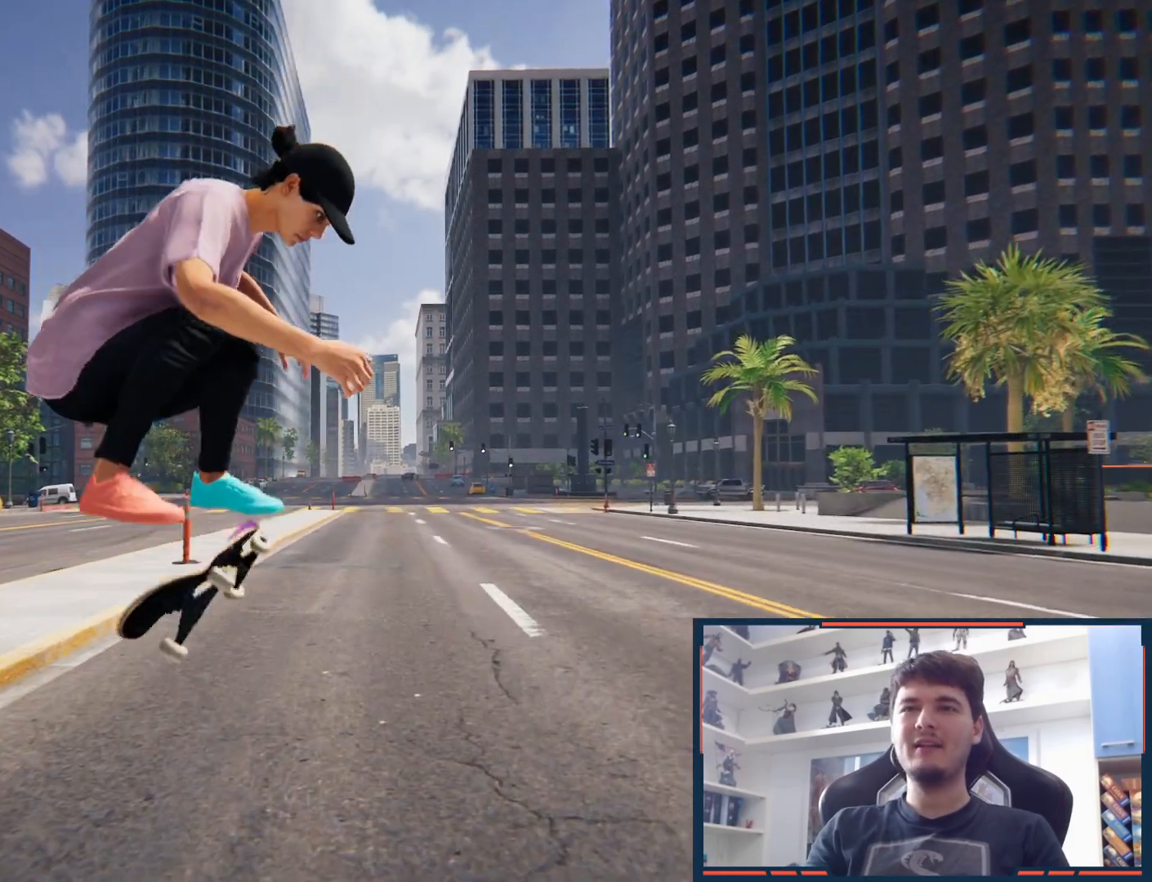
{"dt_ms": 500, "buttons": [], "left_stick": "down", "right_stick": "center", "button_events": []}
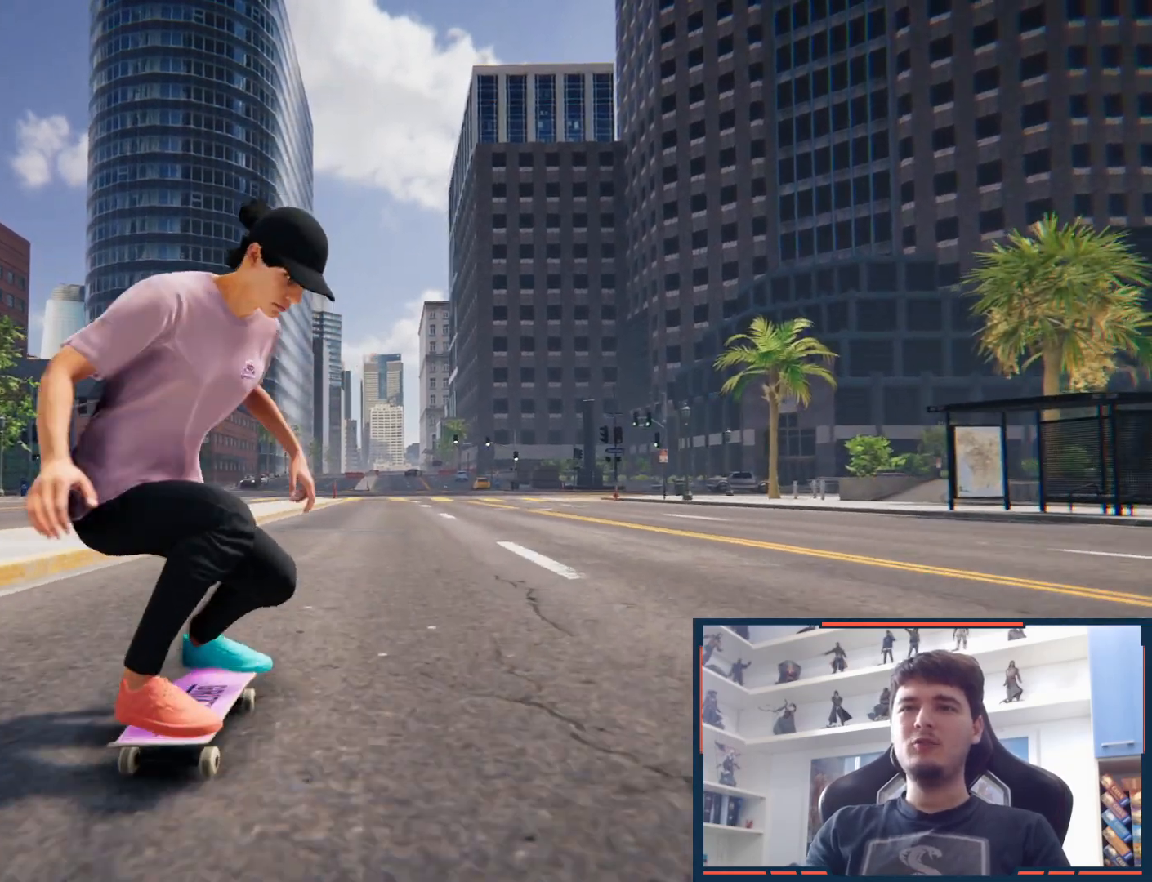
{"dt_ms": 500, "buttons": [], "left_stick": "up", "right_stick": "up", "button_events": []}
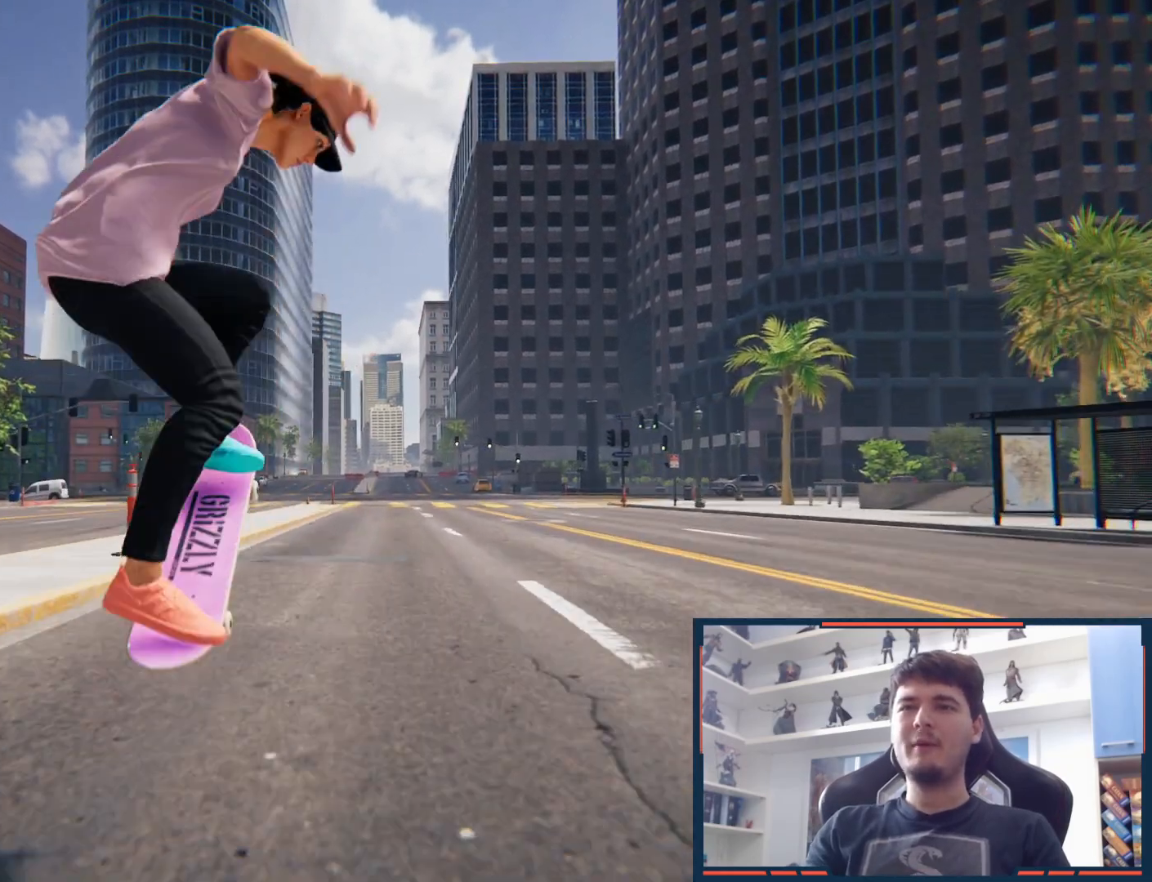
{"dt_ms": 1000, "buttons": [], "left_stick": "center", "right_stick": "center", "button_events": []}
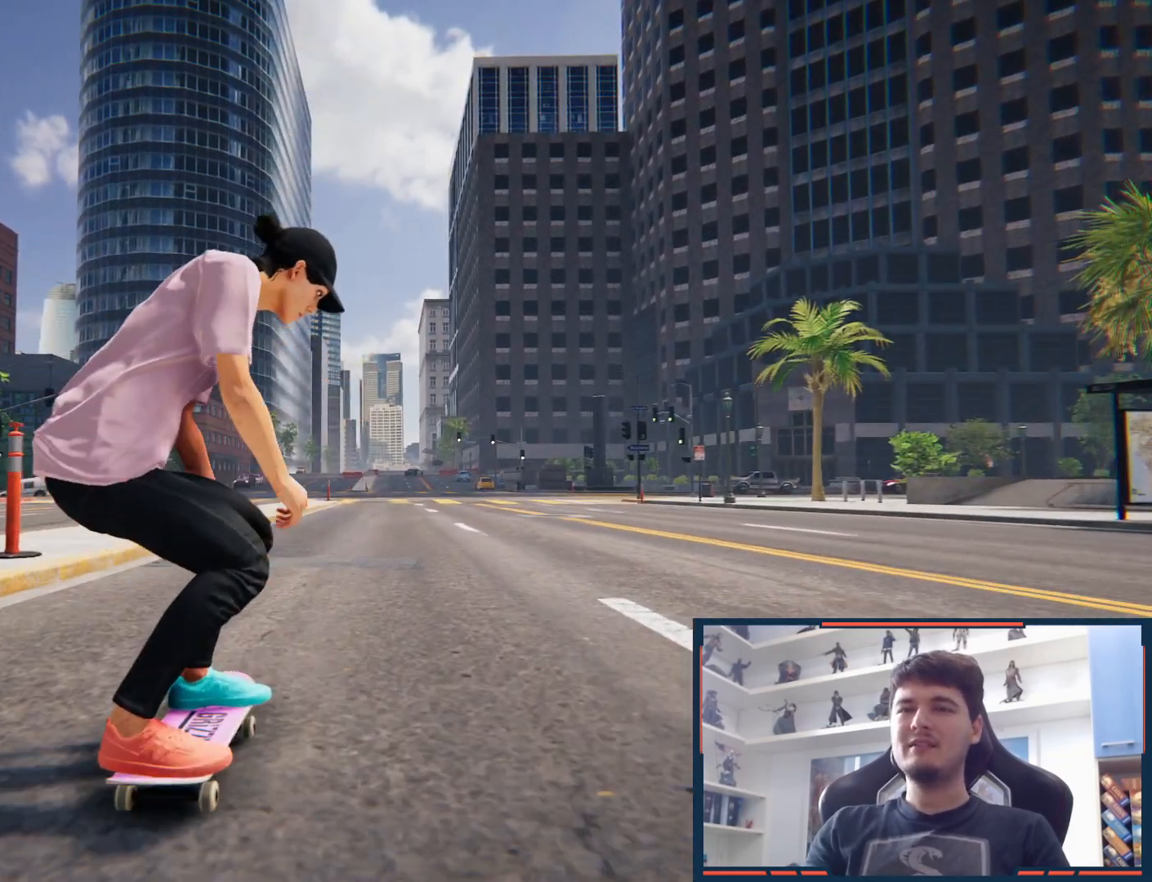
{"dt_ms": 500, "buttons": ["A"], "left_stick": "center", "right_stick": "center", "button_events": [[200, "DPAD_UP", "down"], [317, "A", "down"], [417, "DPAD_UP", "up"]]}
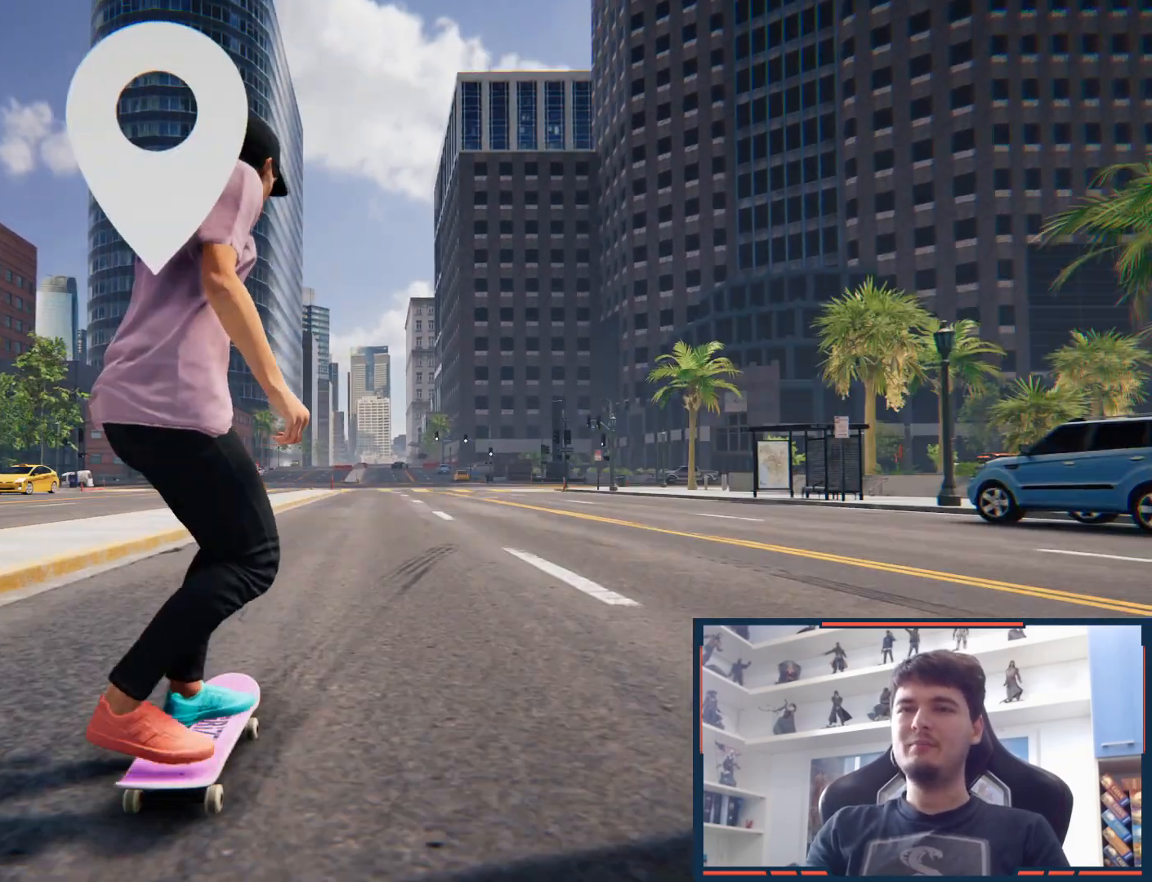
{"dt_ms": 500, "buttons": [], "left_stick": "down", "right_stick": "down", "button_events": [[267, "A", "up"]]}
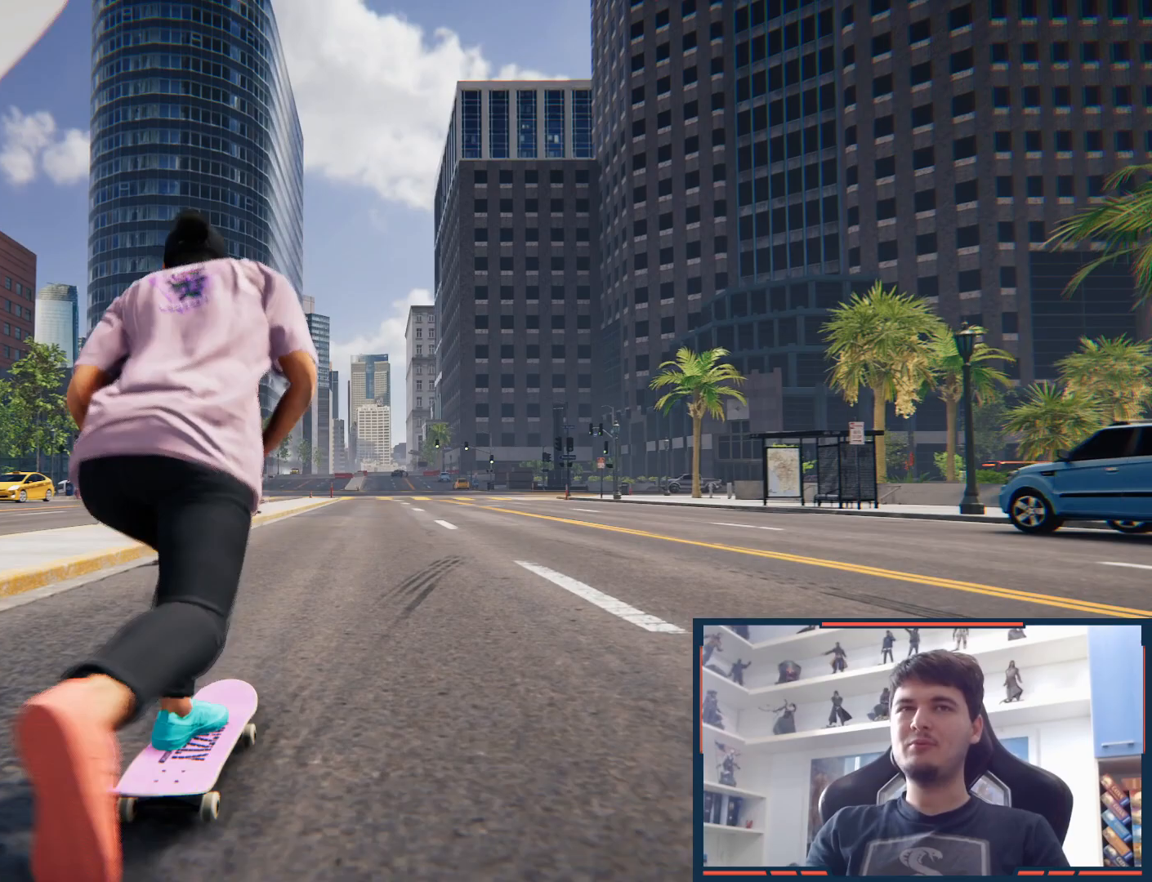
{"dt_ms": 500, "buttons": [], "left_stick": "center", "right_stick": "center", "button_events": []}
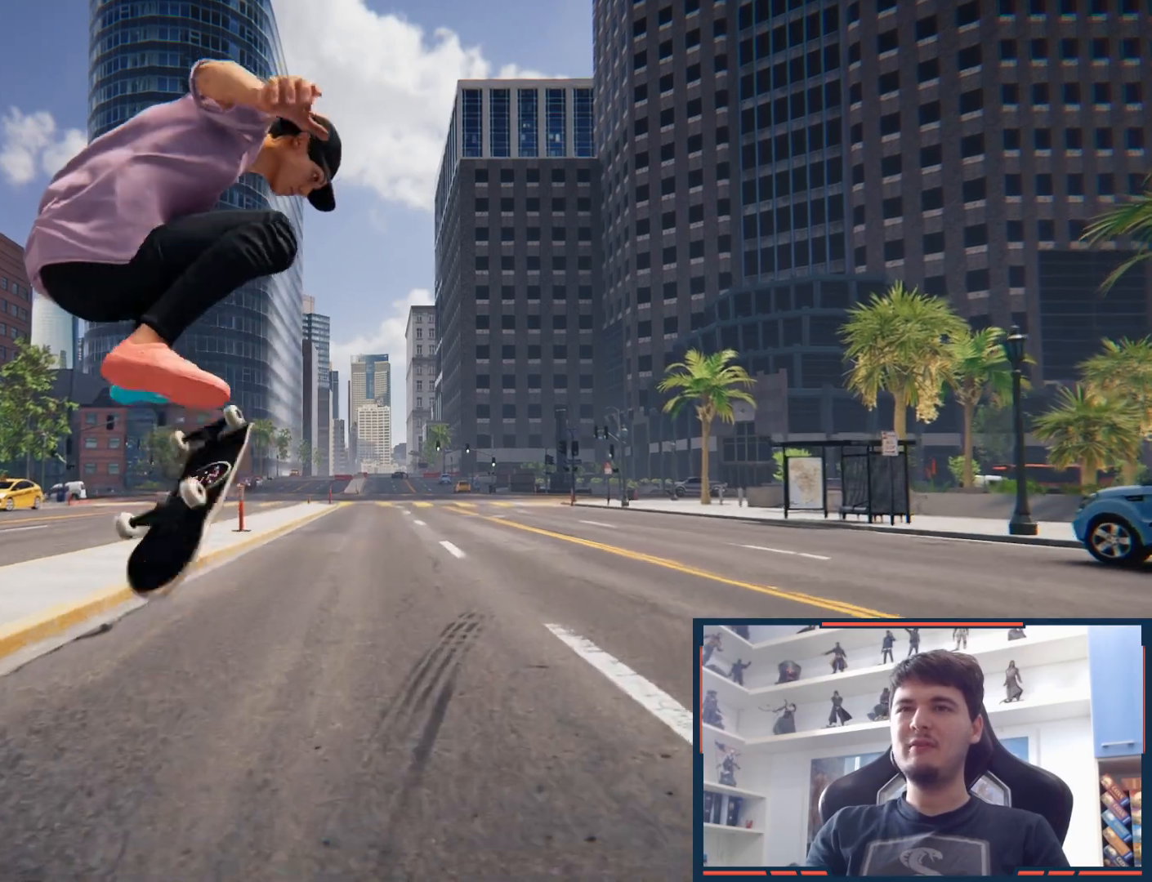
{"dt_ms": 500, "buttons": [], "left_stick": "center", "right_stick": "center", "button_events": []}
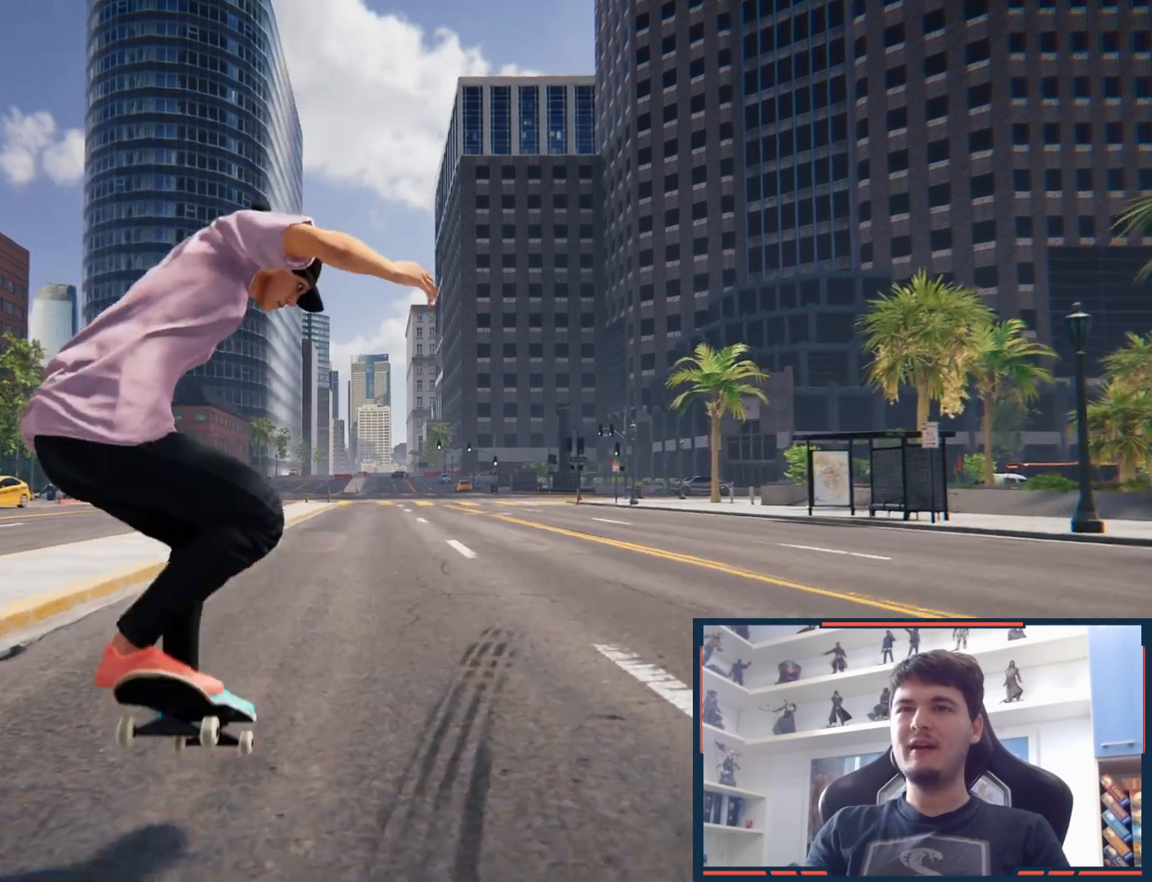
{"dt_ms": 500, "buttons": [], "left_stick": "center", "right_stick": "down", "button_events": []}
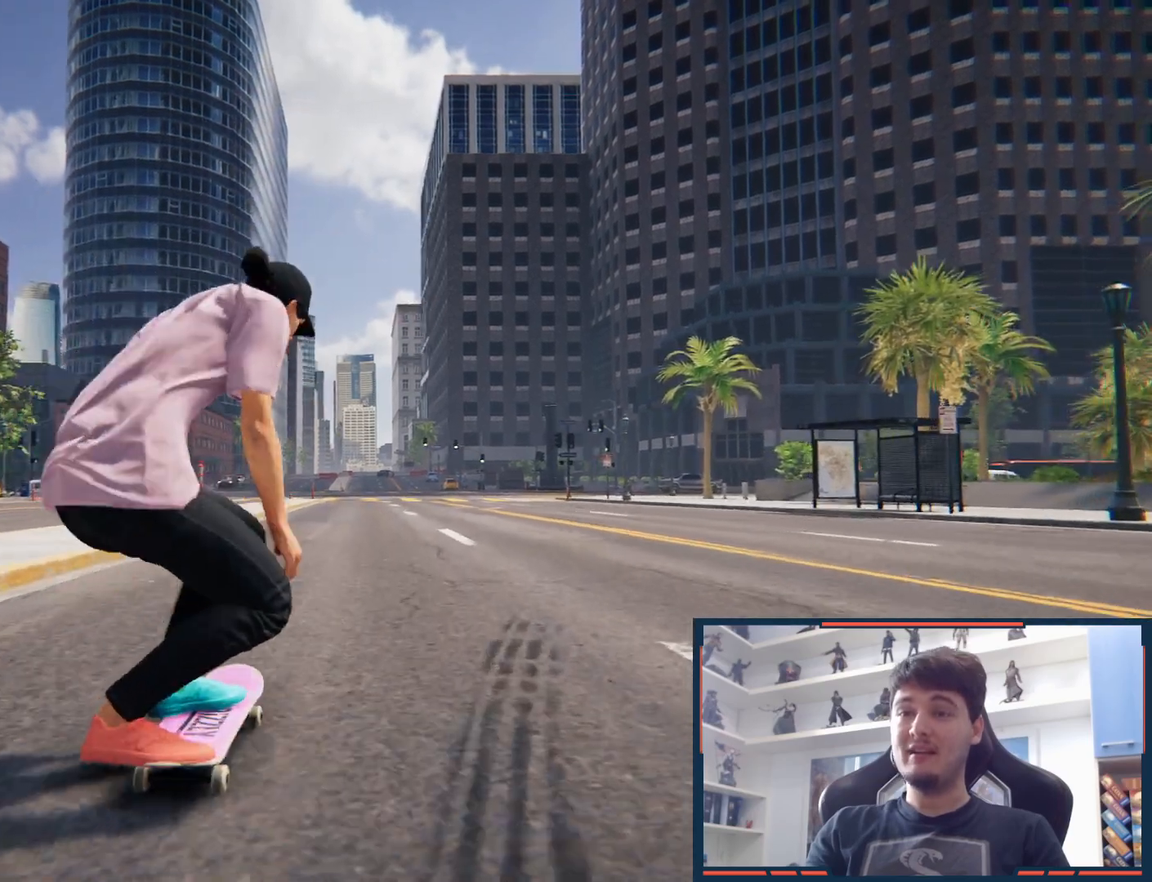
{"dt_ms": 500, "buttons": [], "left_stick": "center", "right_stick": "center"}
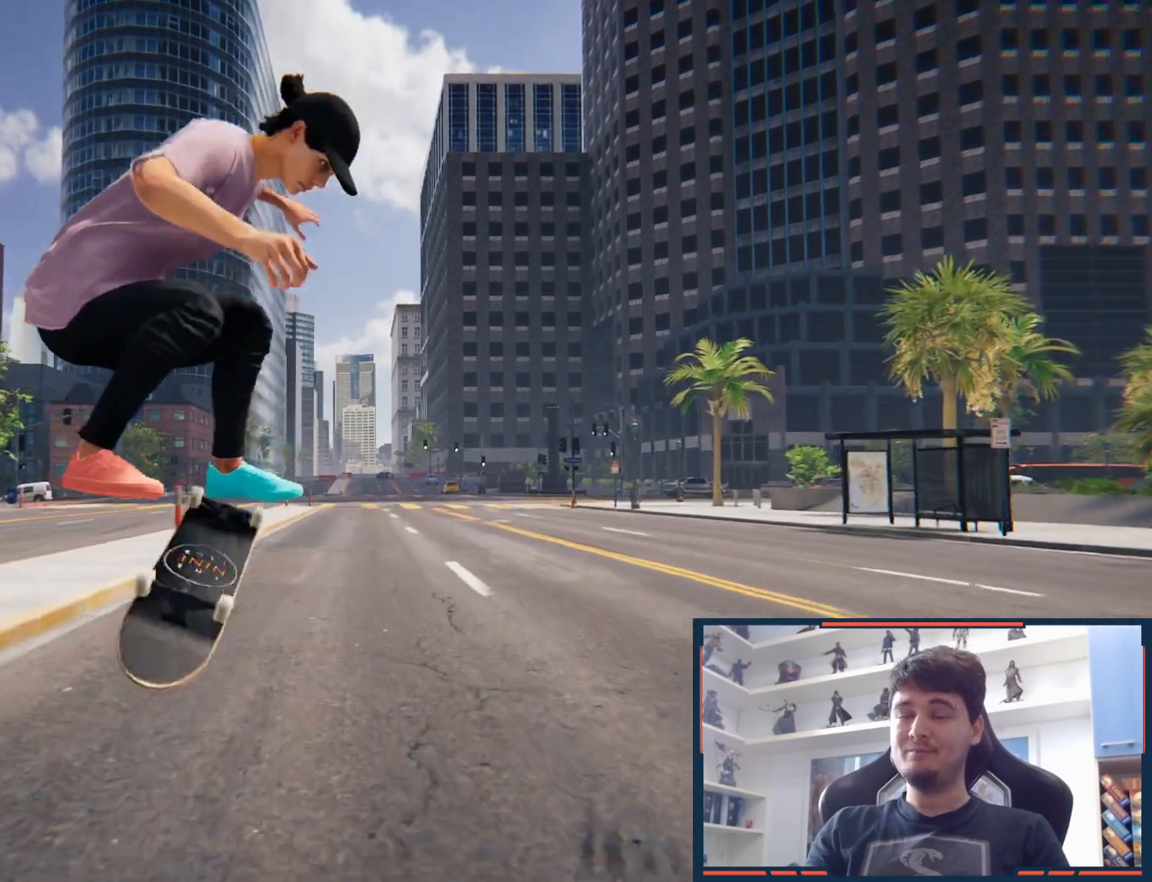
{"dt_ms": 500, "buttons": [], "left_stick": "center", "right_stick": "center", "button_events": []}
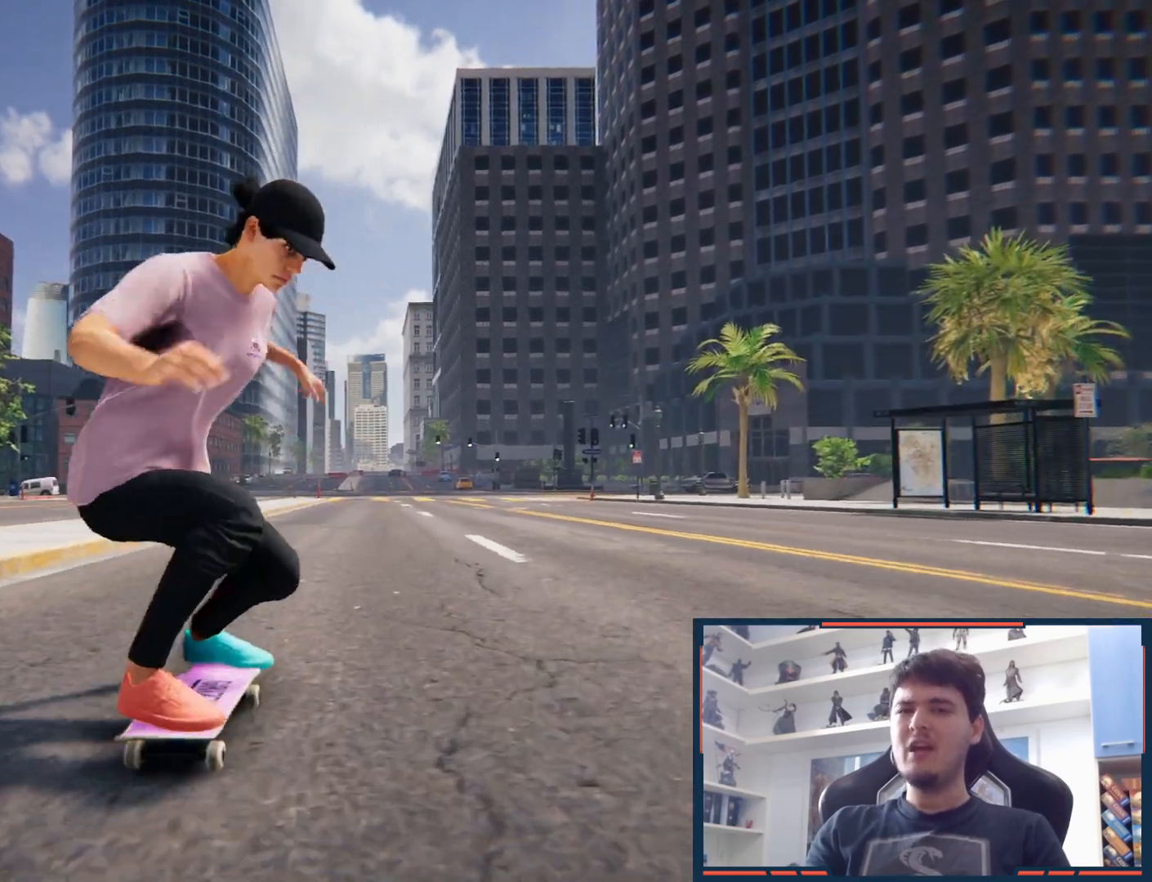
{"dt_ms": 500, "buttons": [], "left_stick": "left", "right_stick": "left", "button_events": []}
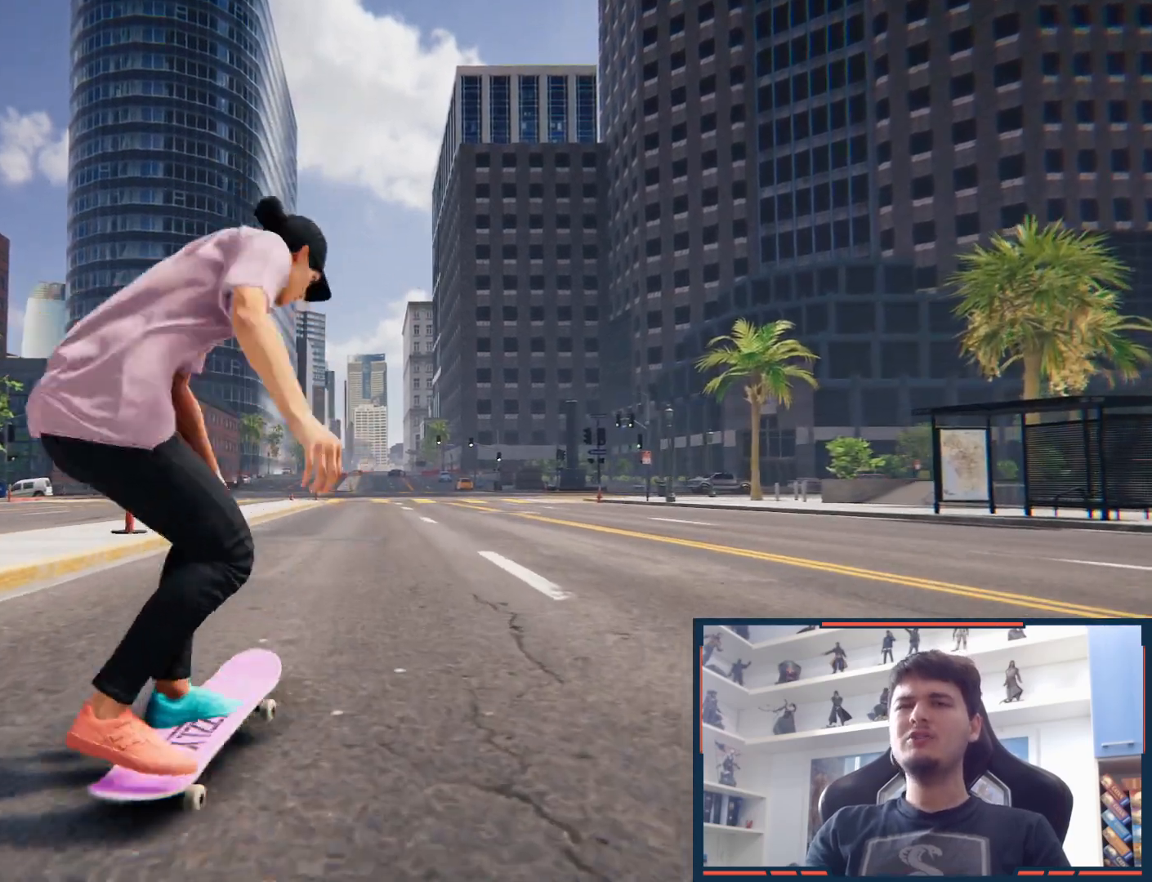
{"dt_ms": 500, "buttons": [], "left_stick": "center", "right_stick": "center", "button_events": []}
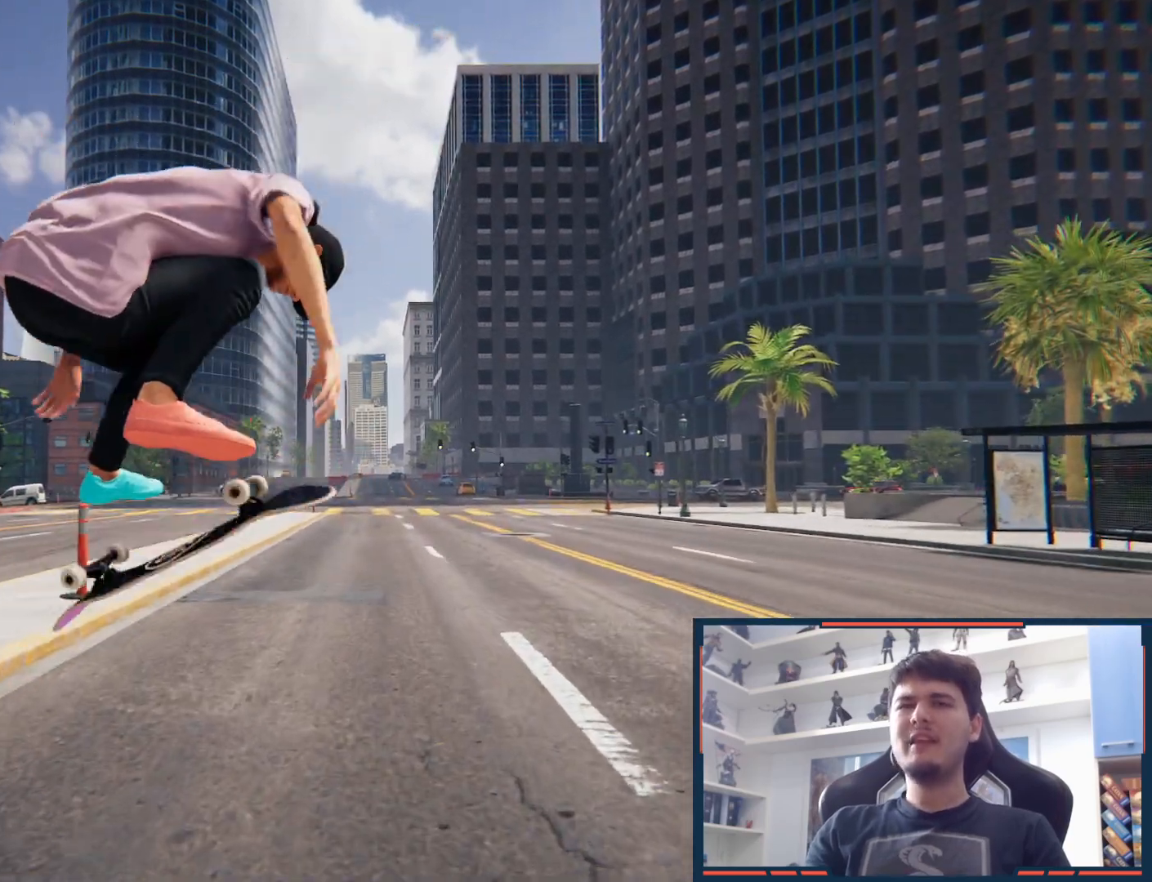
{"dt_ms": 500, "buttons": [], "left_stick": "center", "right_stick": "center", "button_events": []}
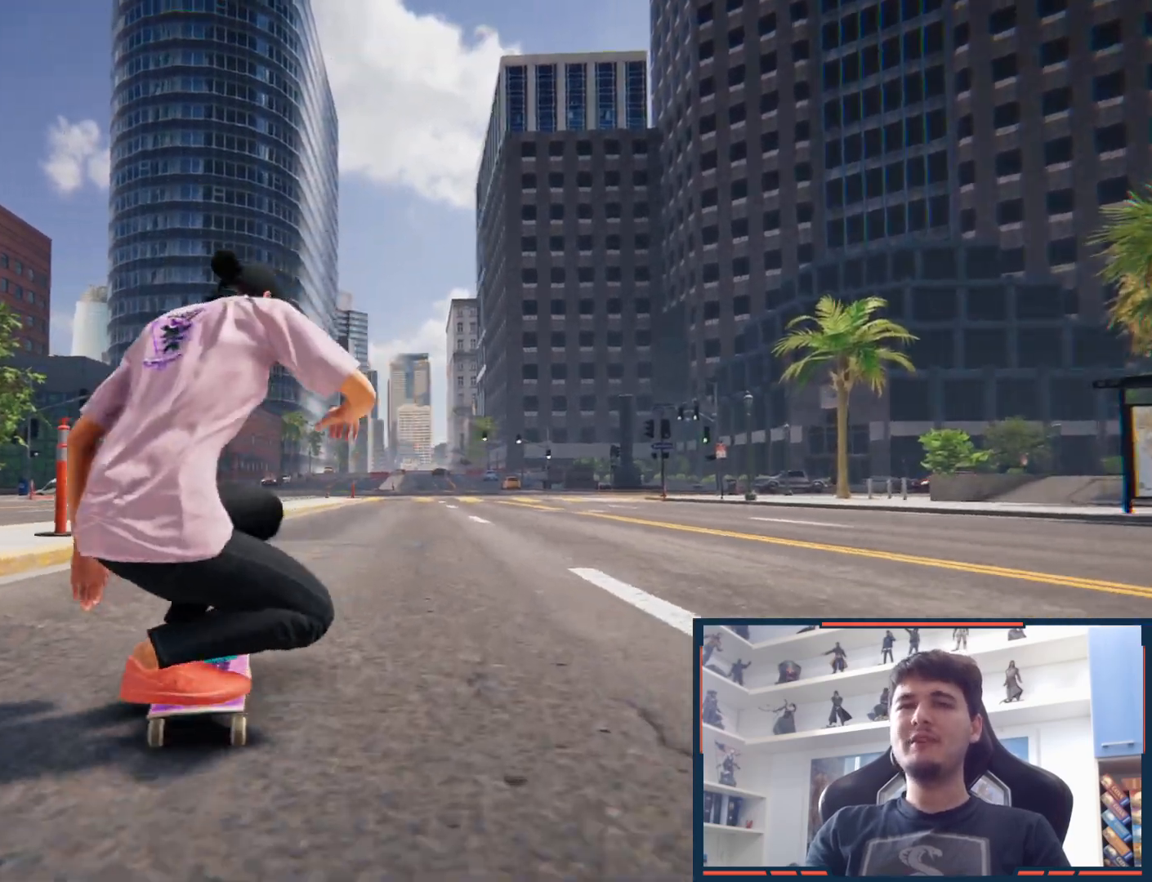
{"dt_ms": 500, "buttons": [], "left_stick": "right", "right_stick": "center", "button_events": []}
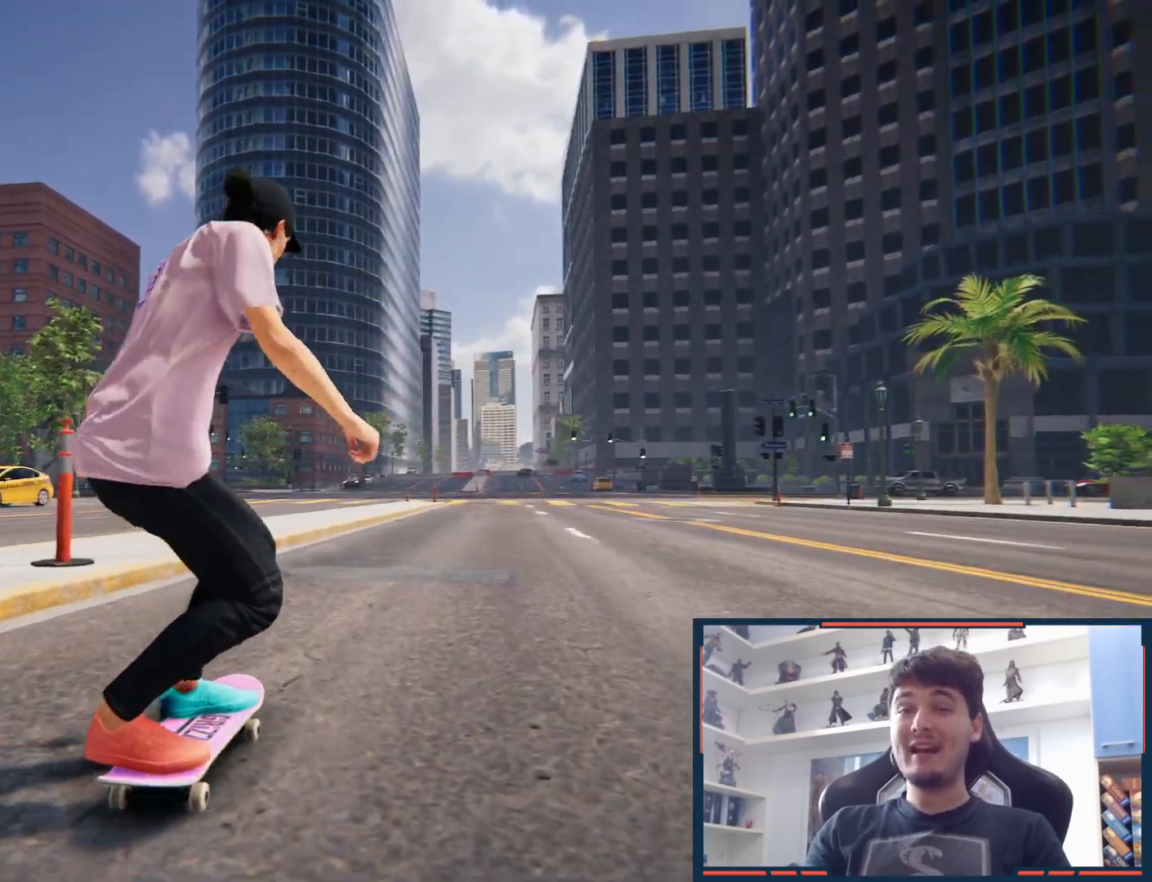
{"dt_ms": 1000, "buttons": [], "left_stick": "center", "right_stick": "center"}
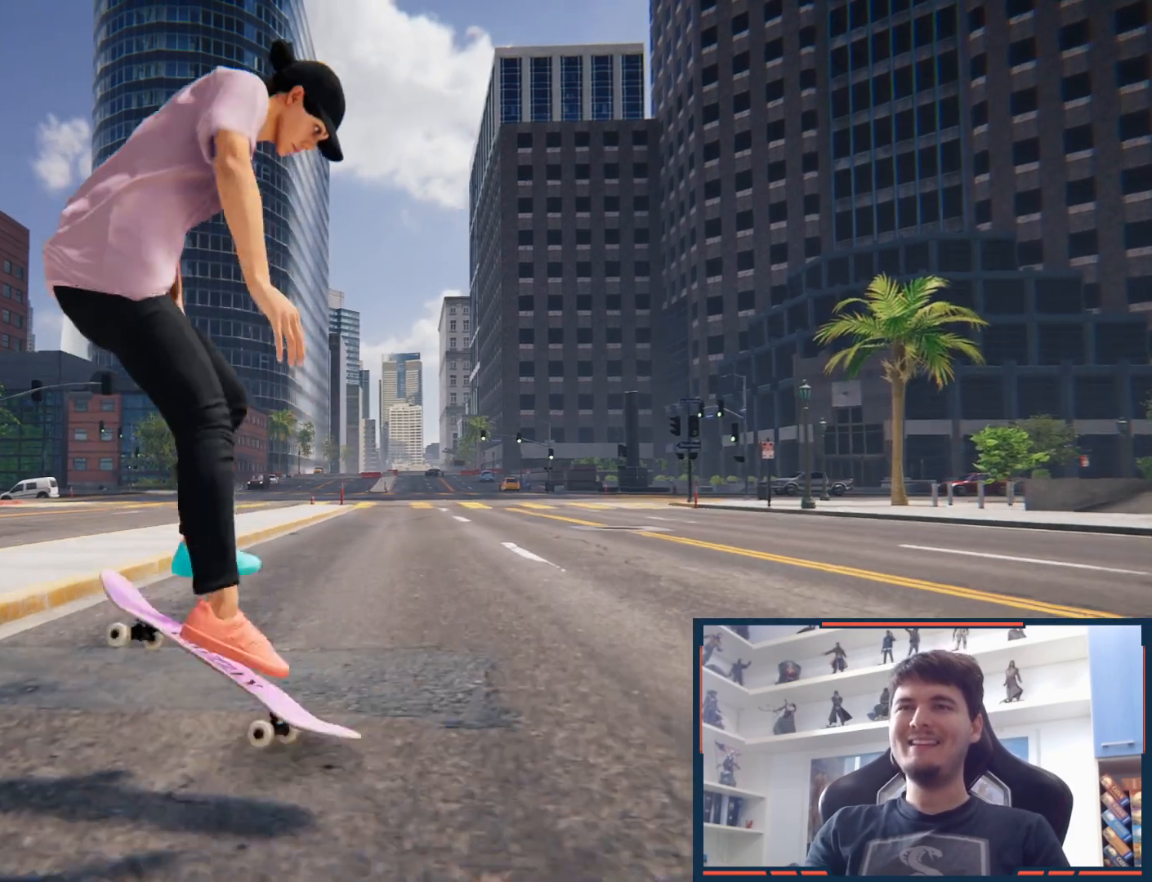
{"dt_ms": 500, "buttons": [], "left_stick": "center", "right_stick": "center", "button_events": []}
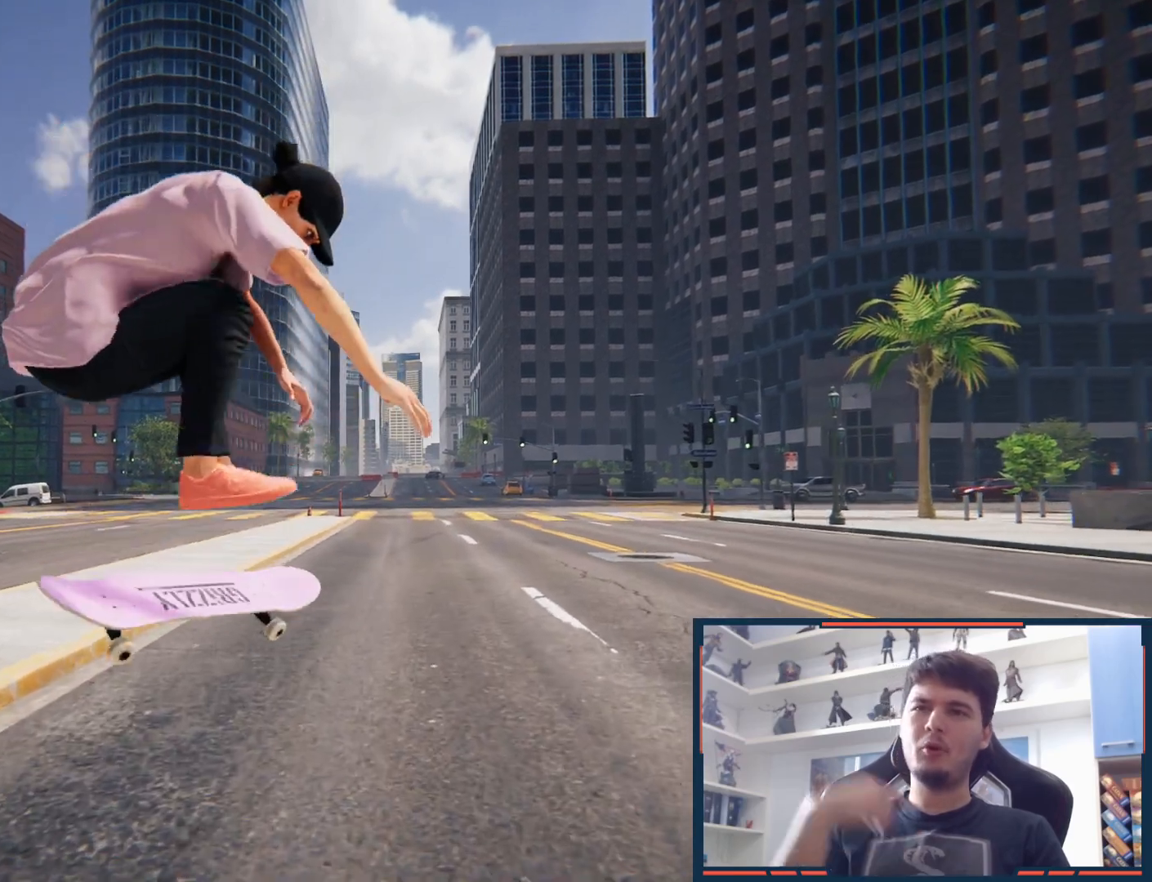
{"dt_ms": 500, "buttons": [], "left_stick": "center", "right_stick": "center", "button_events": []}
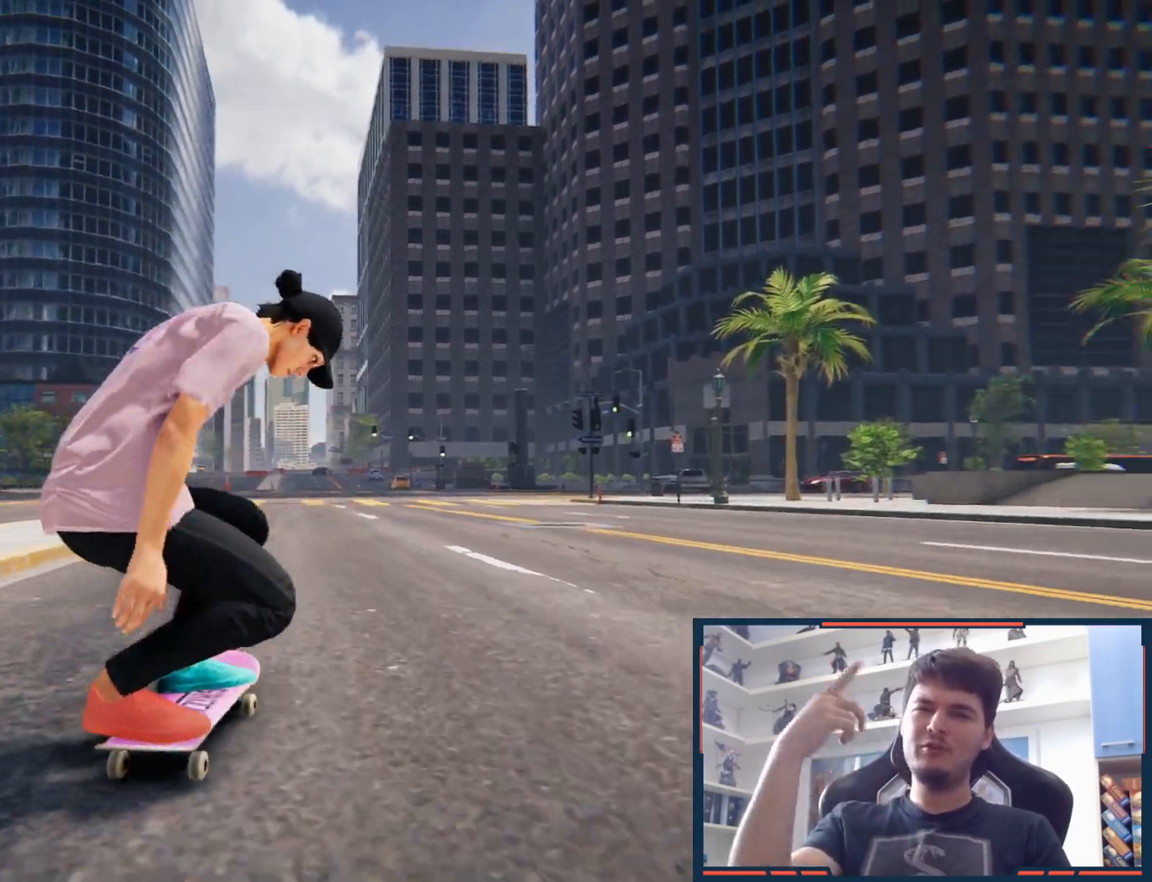
{"dt_ms": 500, "buttons": [], "left_stick": "center", "right_stick": "center", "button_events": []}
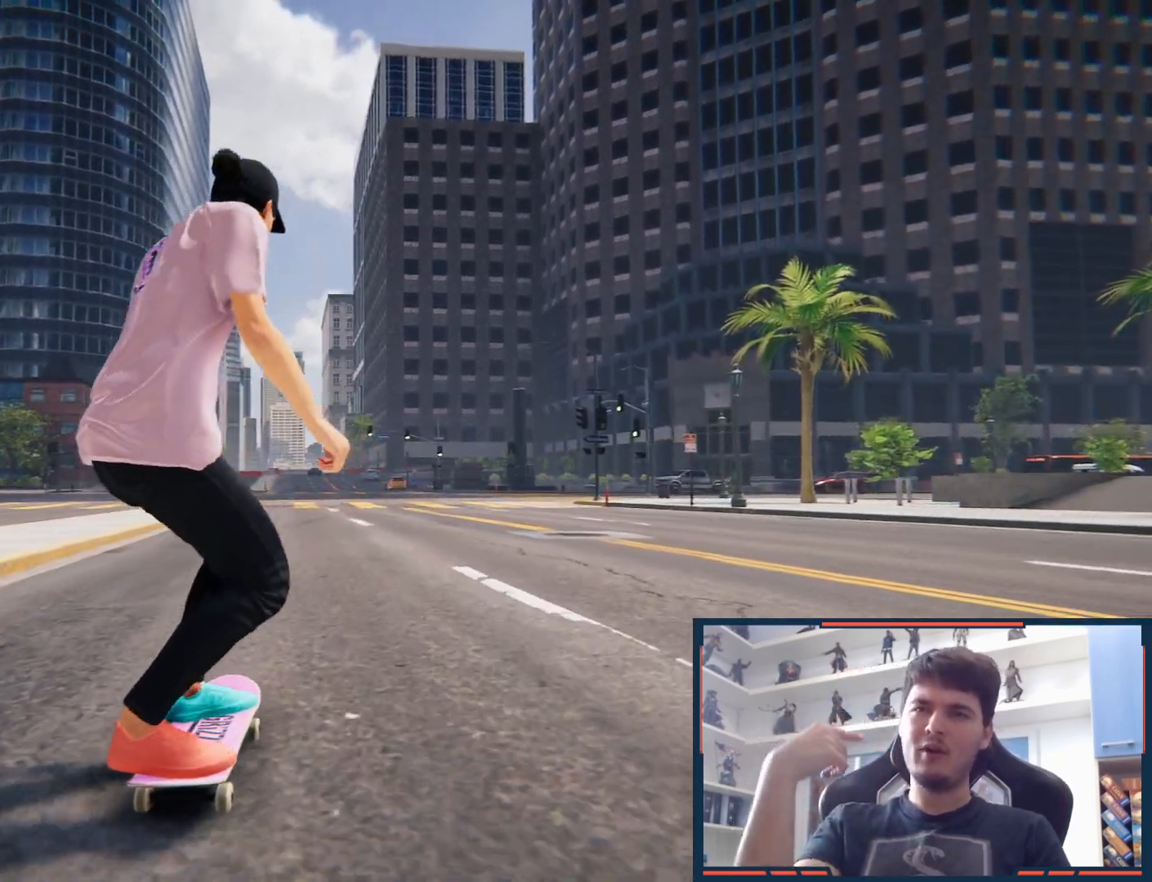
{"dt_ms": 500, "buttons": ["DPAD_UP"], "left_stick": "center", "right_stick": "center", "button_events": [[333, "DPAD_UP", "down"]]}
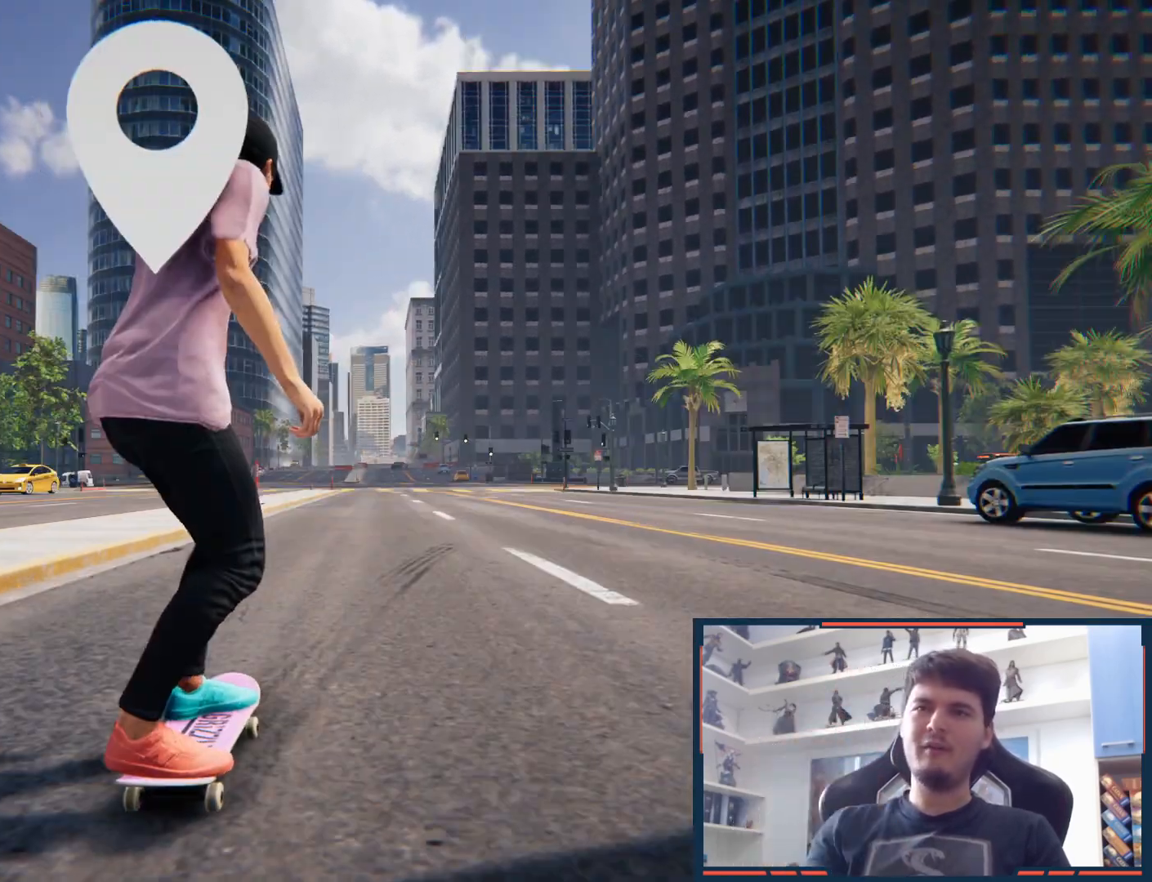
{"dt_ms": 500, "buttons": [], "left_stick": "center", "right_stick": "center", "button_events": [[33, "DPAD_UP", "up"]]}
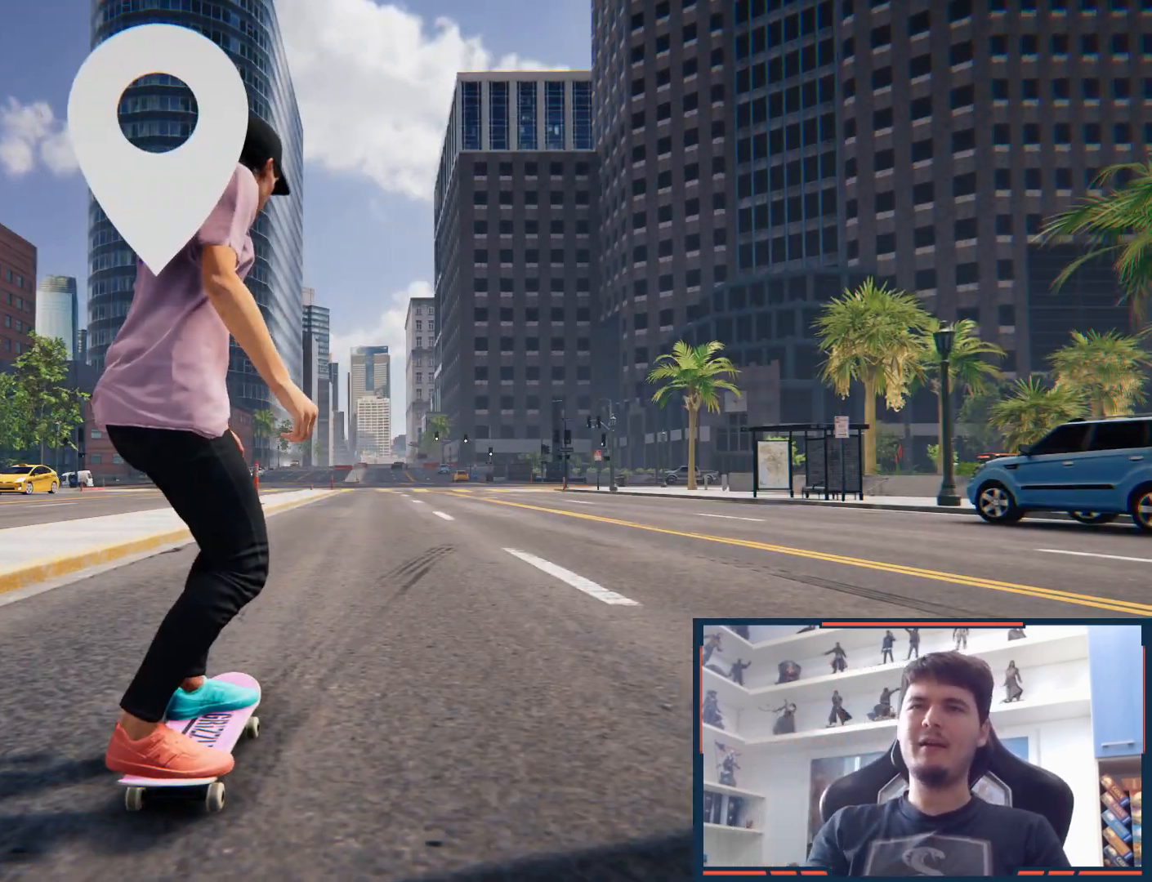
{"dt_ms": 500, "buttons": [], "left_stick": "center", "right_stick": "center", "button_events": [[17, "A", "down"], [367, "A", "up"]]}